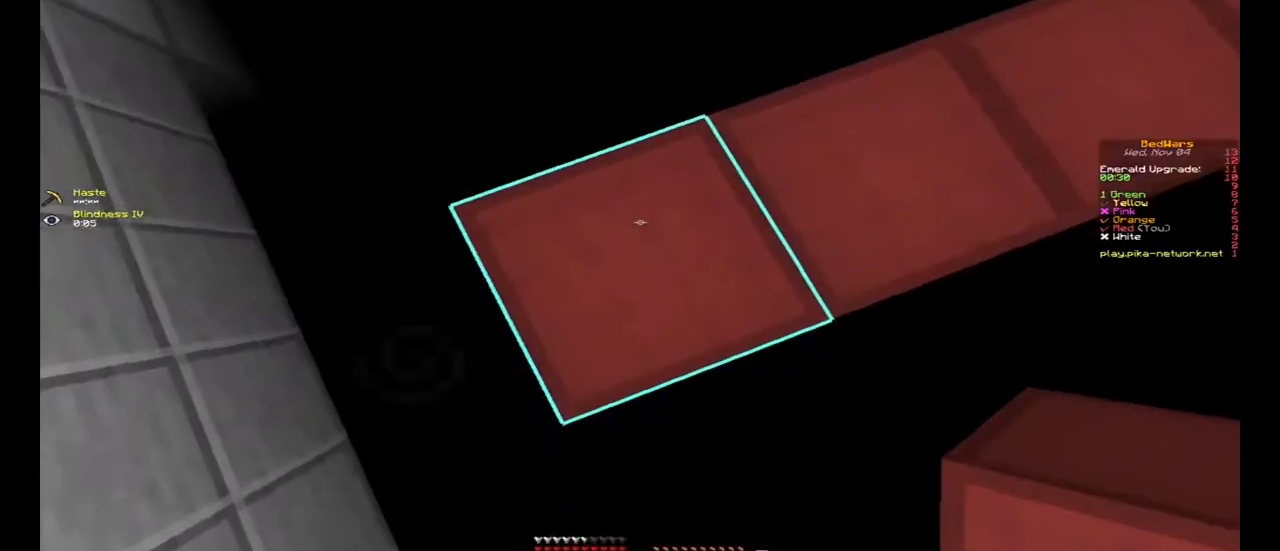
Gameplay with keyboard and mouse; each line is a JSON object with the keys and mouse buttons held at the frame after it. "events" lists presses ("down") and releases ("up") of "a", "d", "s", "space", "w", "mouse_left" and "mouse_right" between this image and that frame as [ms after this image, input, new state], when the widget could be followed in between. "mouse_left", "mouse_right" = the "left", "right" buttons of the "mouse" list. No other keys are recorded. Fast repeated clicks can show as one long hold. Mouse movement is not recorded.
{"keys": ["d", "s"], "mouse": [], "events": [[33, "d", "up"], [100, "a", "down"], [267, "d", "down"], [300, "a", "up"]]}
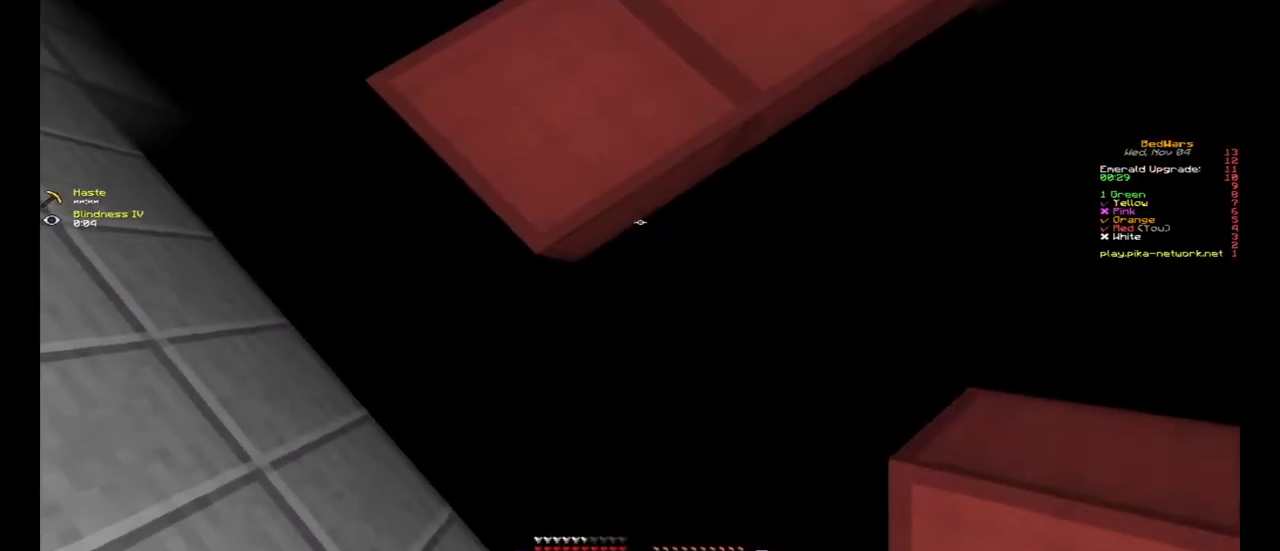
{"keys": ["d", "s"], "mouse": [], "events": []}
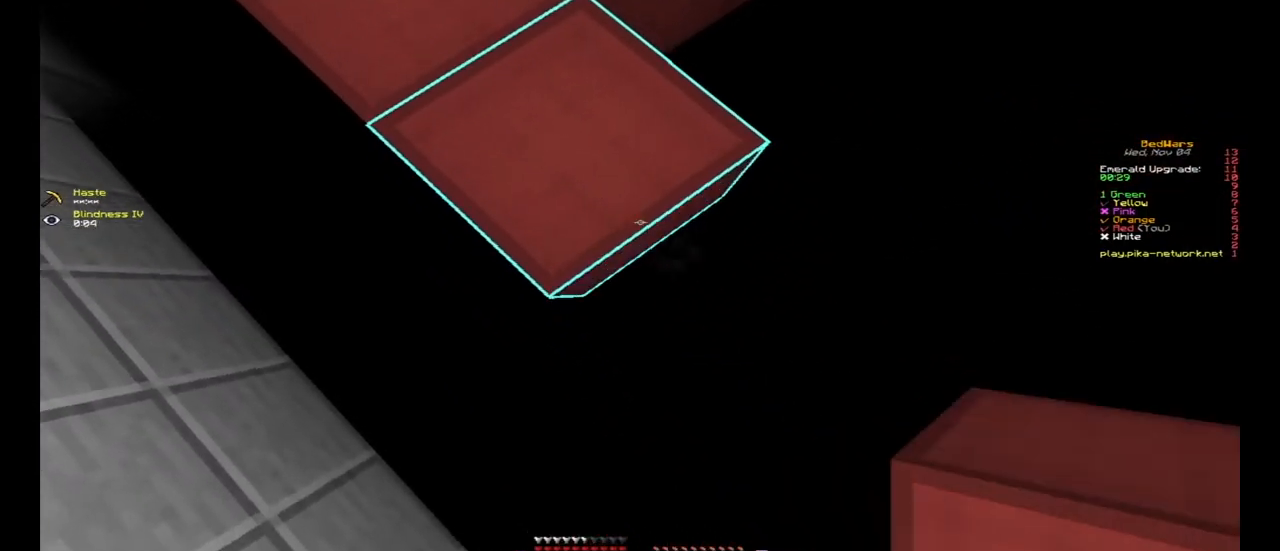
{"keys": [], "mouse": [], "events": [[67, "mouse_right", "down"], [133, "mouse_right", "up"], [300, "s", "up"], [333, "d", "up"], [433, "mouse_left", "down"], [467, "mouse_left", "up"]]}
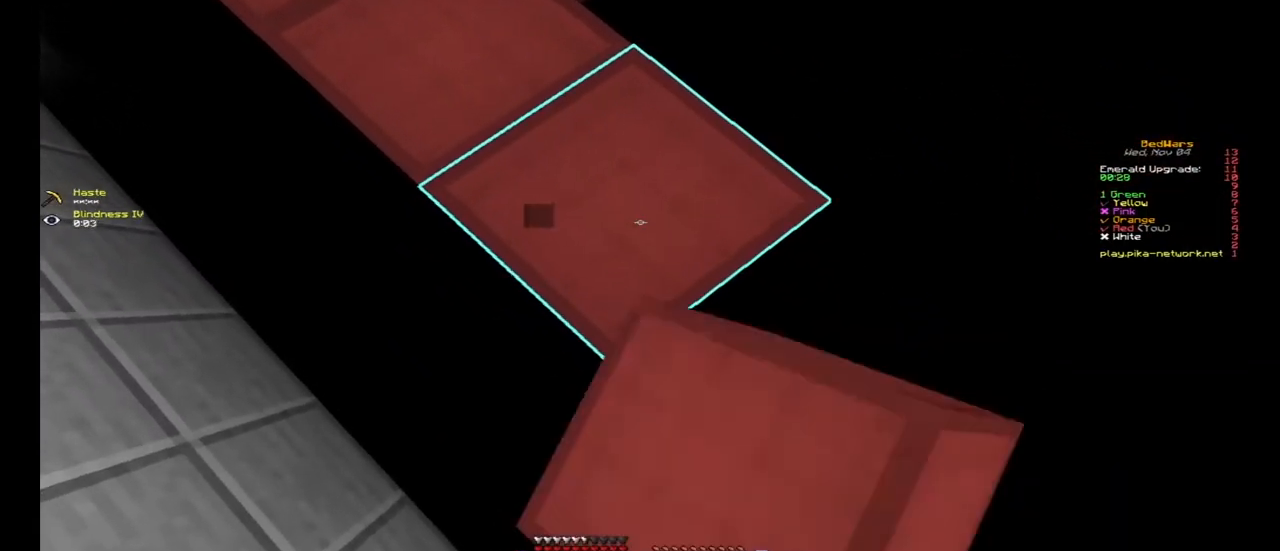
{"keys": [], "mouse": [], "events": [[67, "mouse_left", "down"], [100, "mouse_left", "up"], [300, "mouse_left", "down"], [400, "mouse_left", "up"]]}
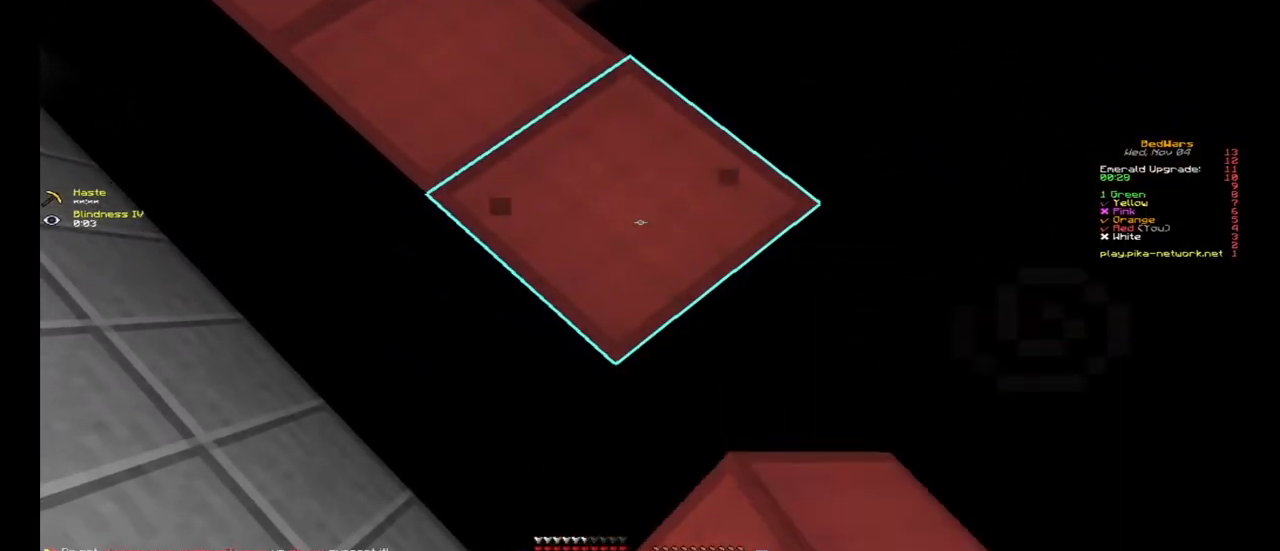
{"keys": [], "mouse": [], "events": [[133, "mouse_left", "down"], [167, "mouse_left", "up"], [200, "mouse_left", "down"], [233, "mouse_left", "up"]]}
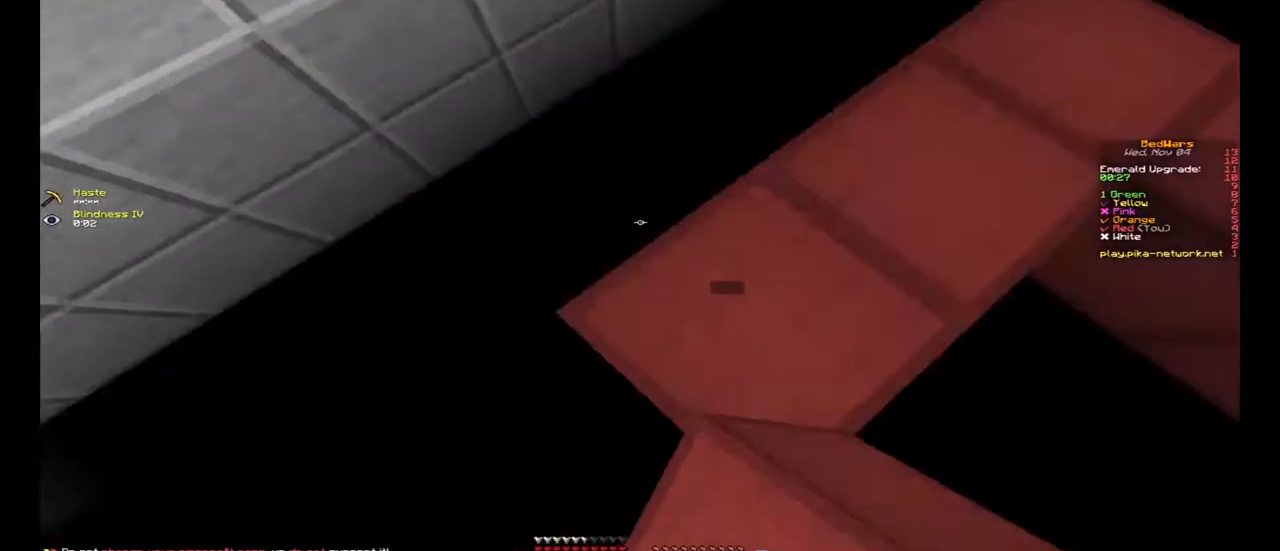
{"keys": [], "mouse": [], "events": [[33, "d", "down"], [100, "d", "up"], [333, "mouse_right", "down"], [367, "mouse_right", "up"]]}
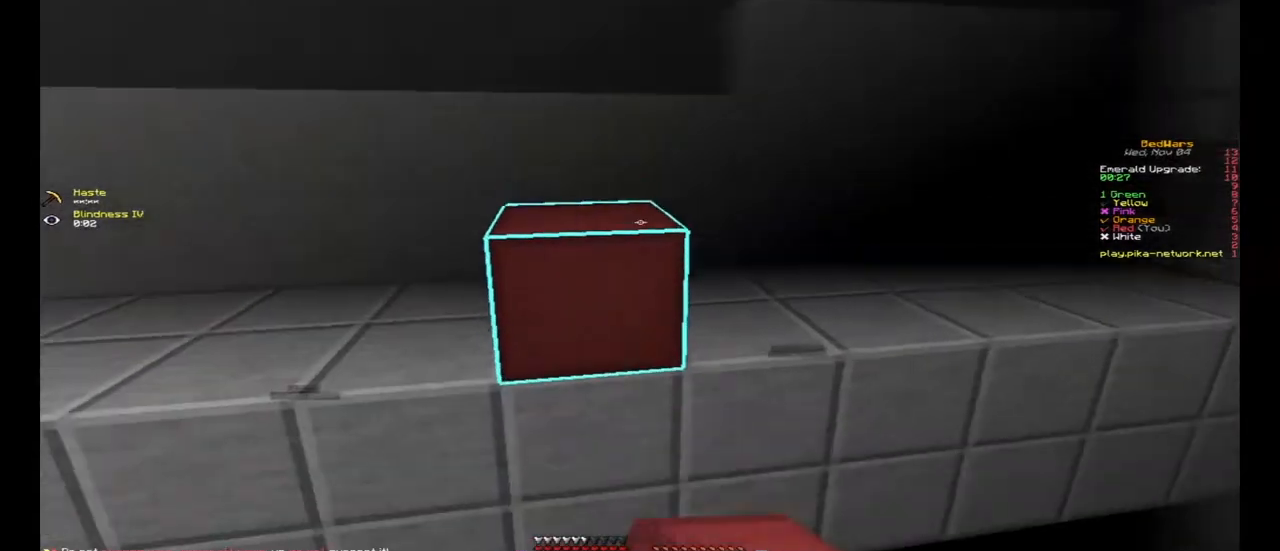
{"keys": [], "mouse": [], "events": [[100, "mouse_right", "down"], [200, "mouse_right", "up"]]}
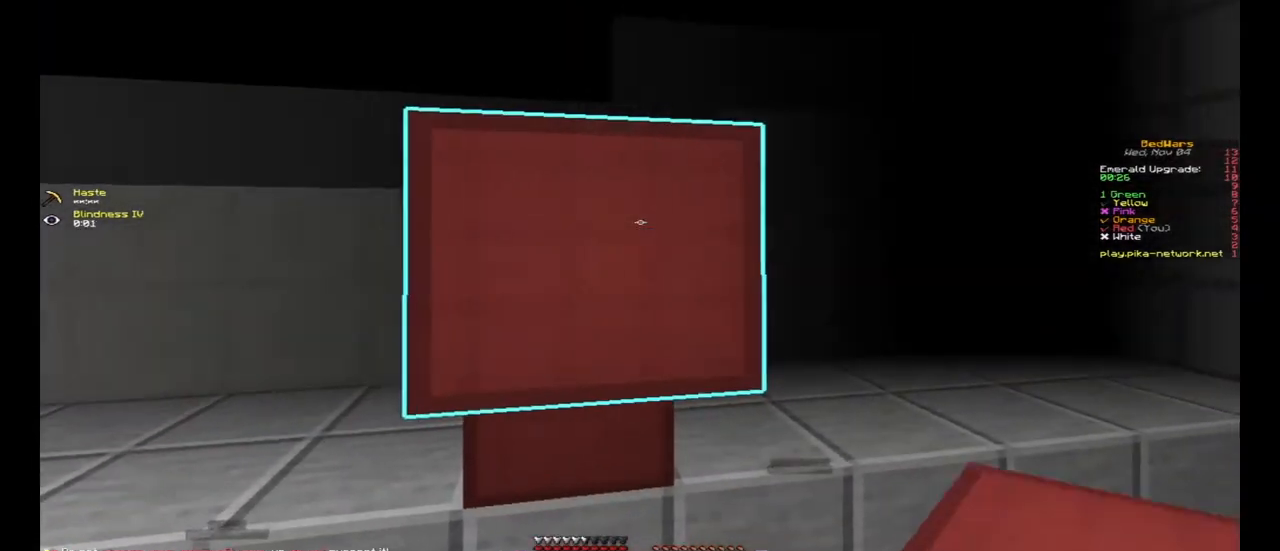
{"keys": [], "mouse": [], "events": []}
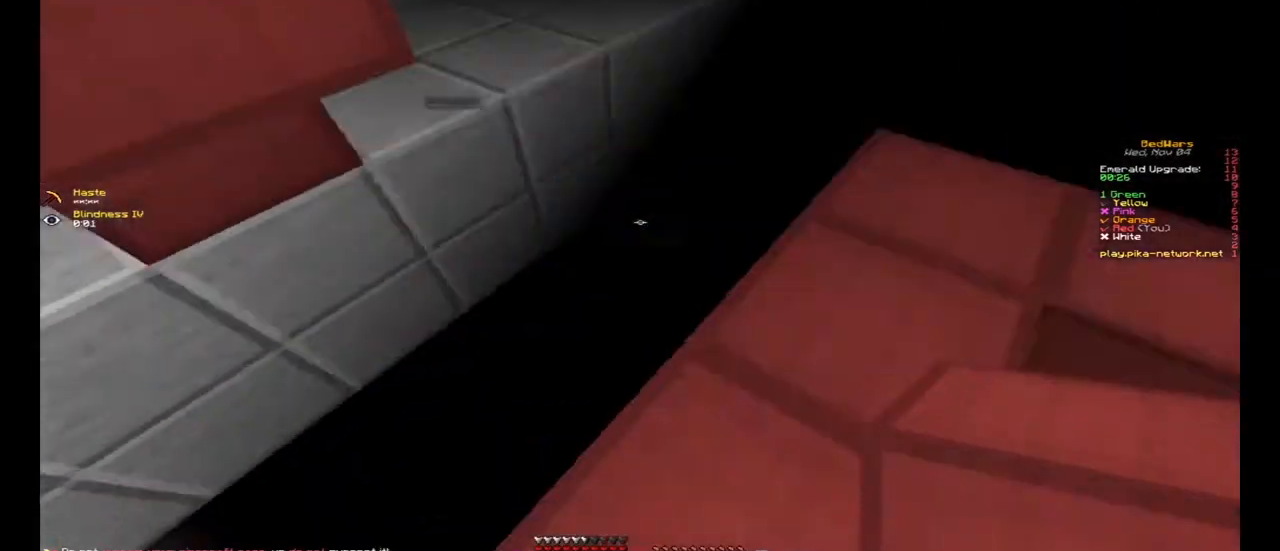
{"keys": [], "mouse": [], "events": [[67, "mouse_left", "down"], [133, "mouse_left", "up"]]}
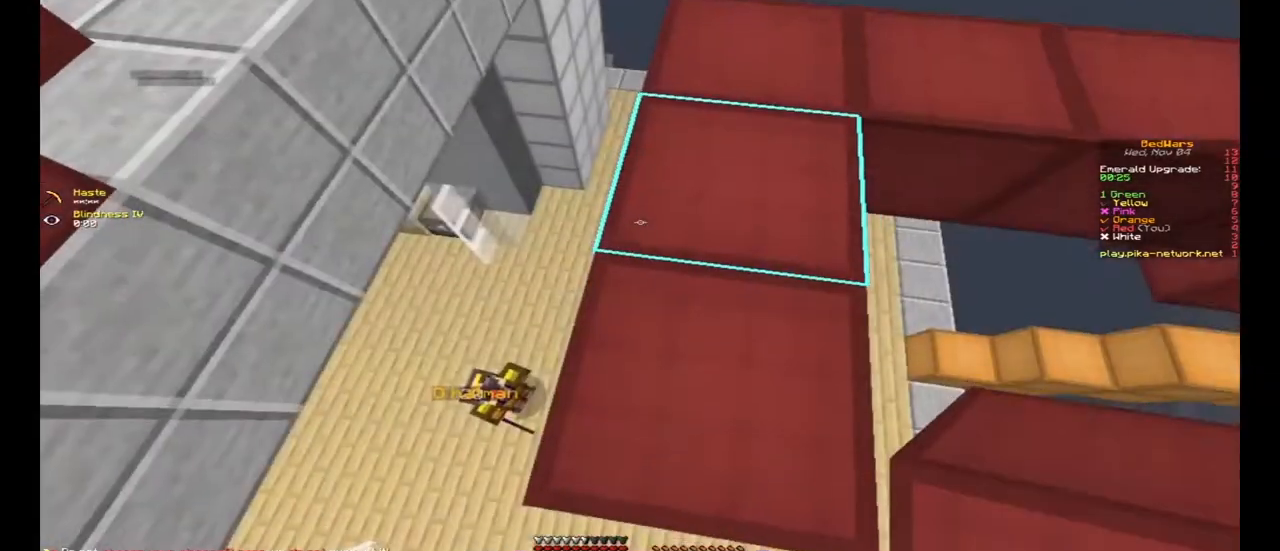
{"keys": [], "mouse": [], "events": []}
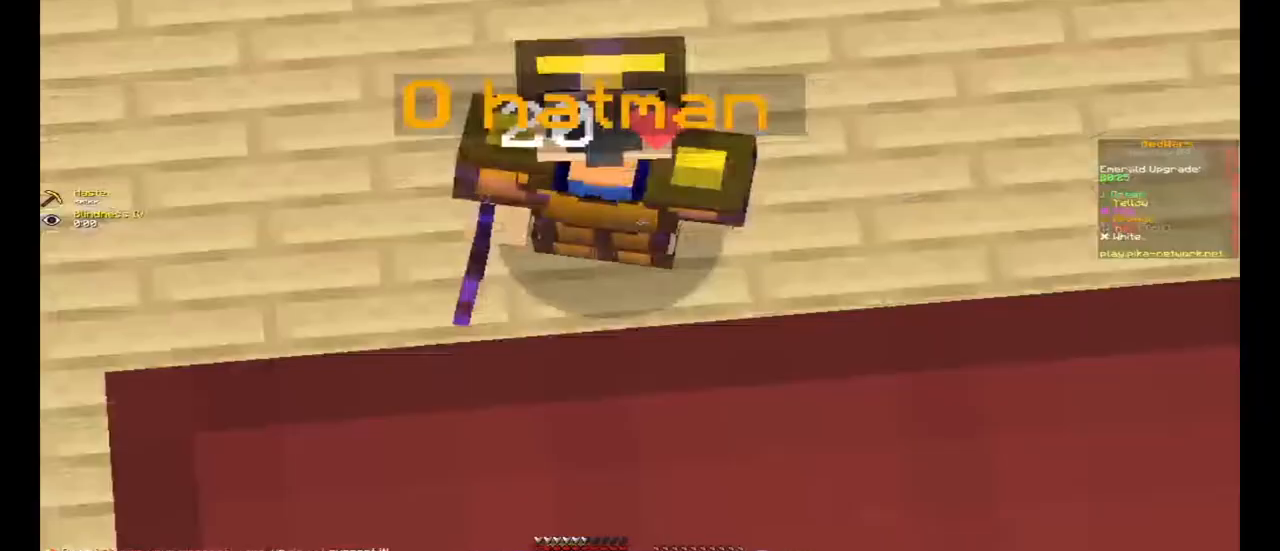
{"keys": [], "mouse": [], "events": []}
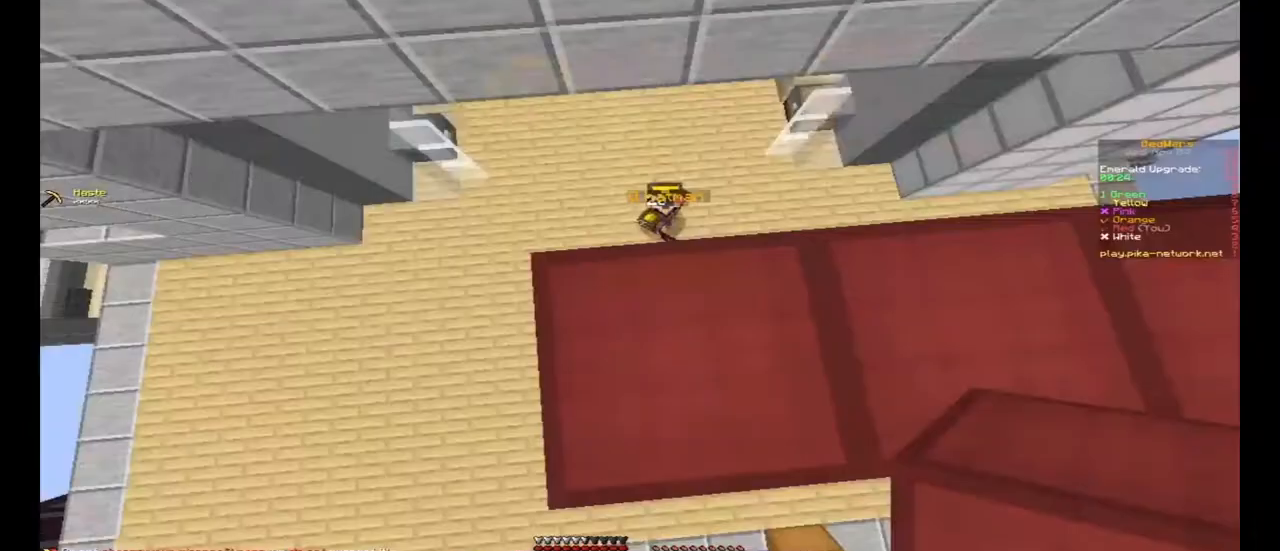
{"keys": [], "mouse": [], "events": []}
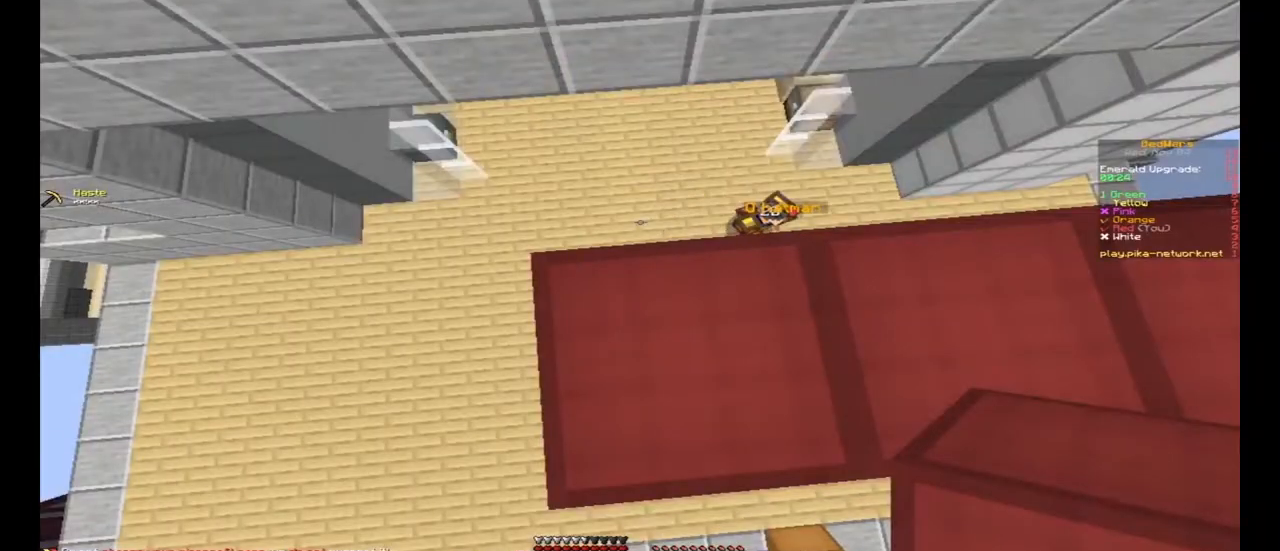
{"keys": [], "mouse": [], "events": []}
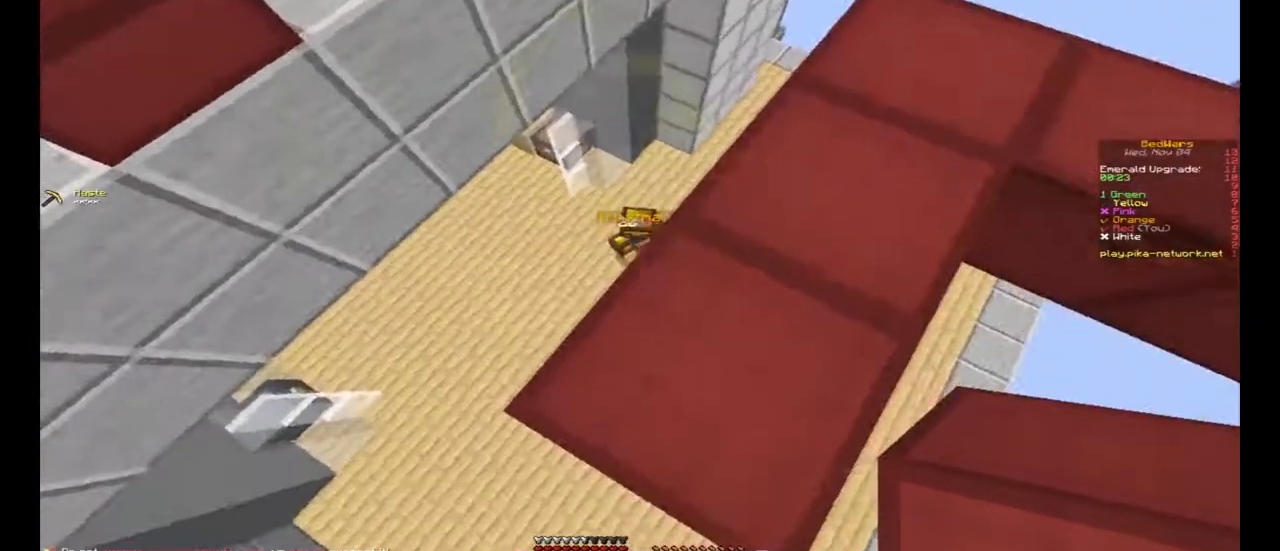
{"keys": [], "mouse": [], "events": [[333, "a", "down"], [400, "a", "up"]]}
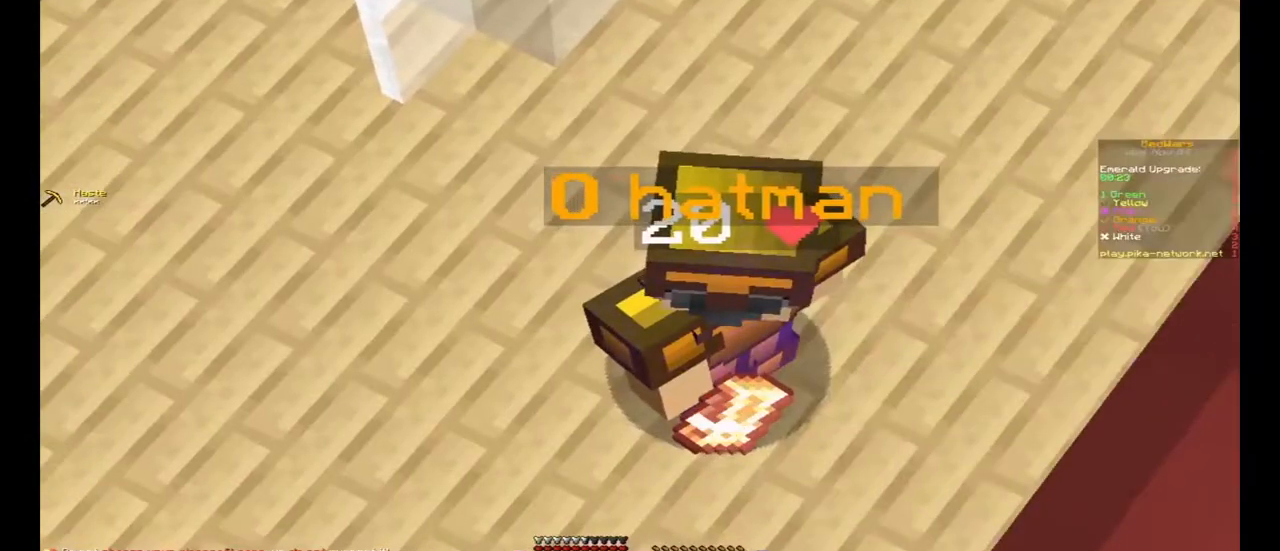
{"keys": [], "mouse": [], "events": []}
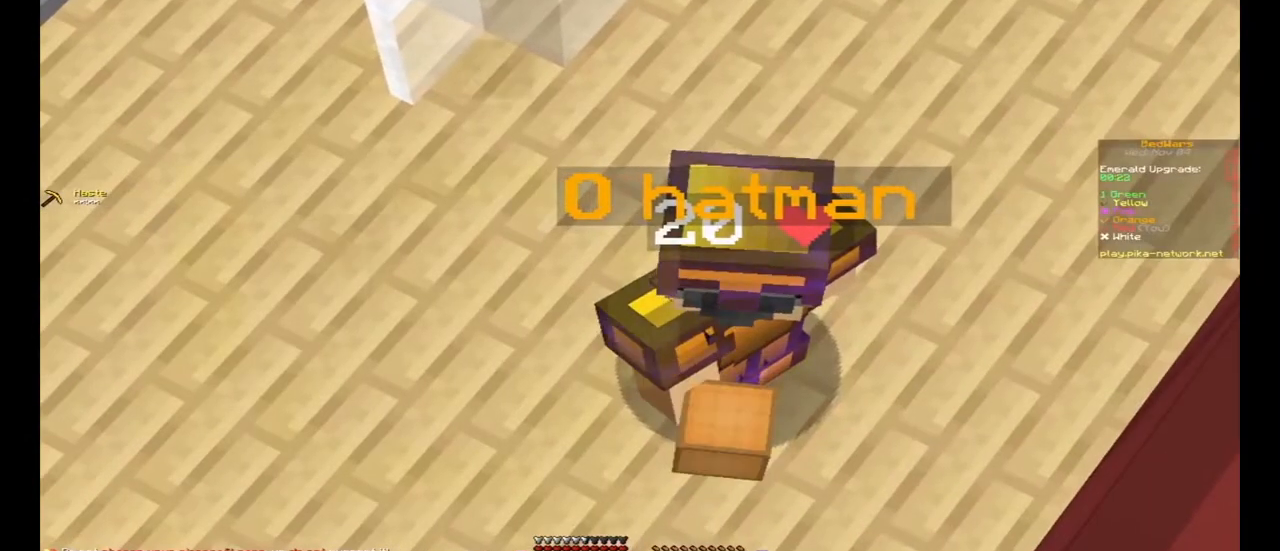
{"keys": [], "mouse": [], "events": []}
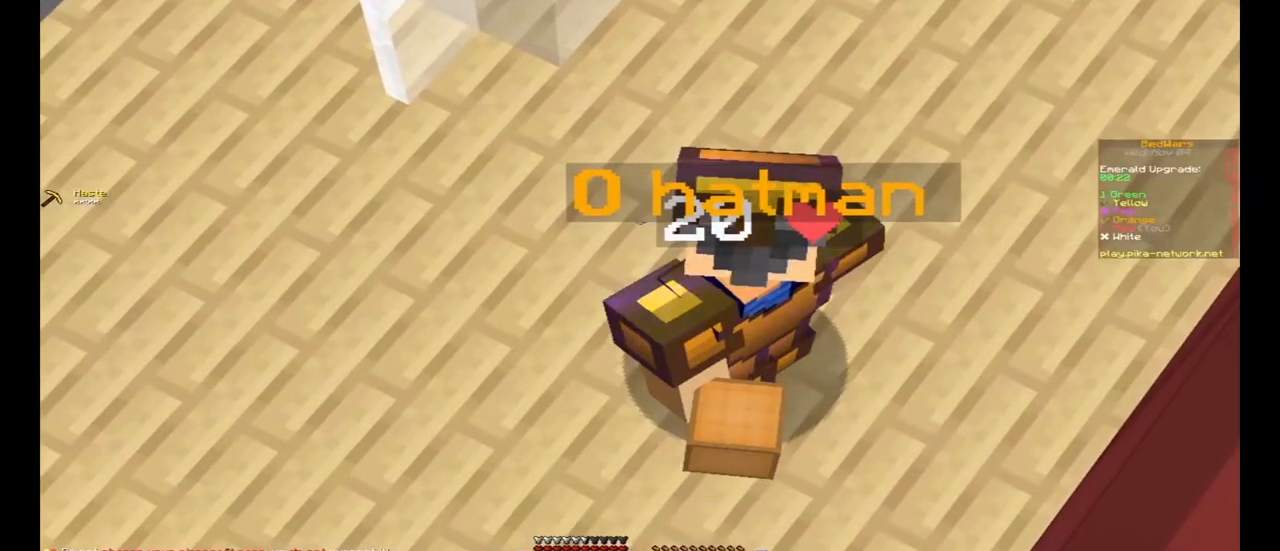
{"keys": [], "mouse": [], "events": []}
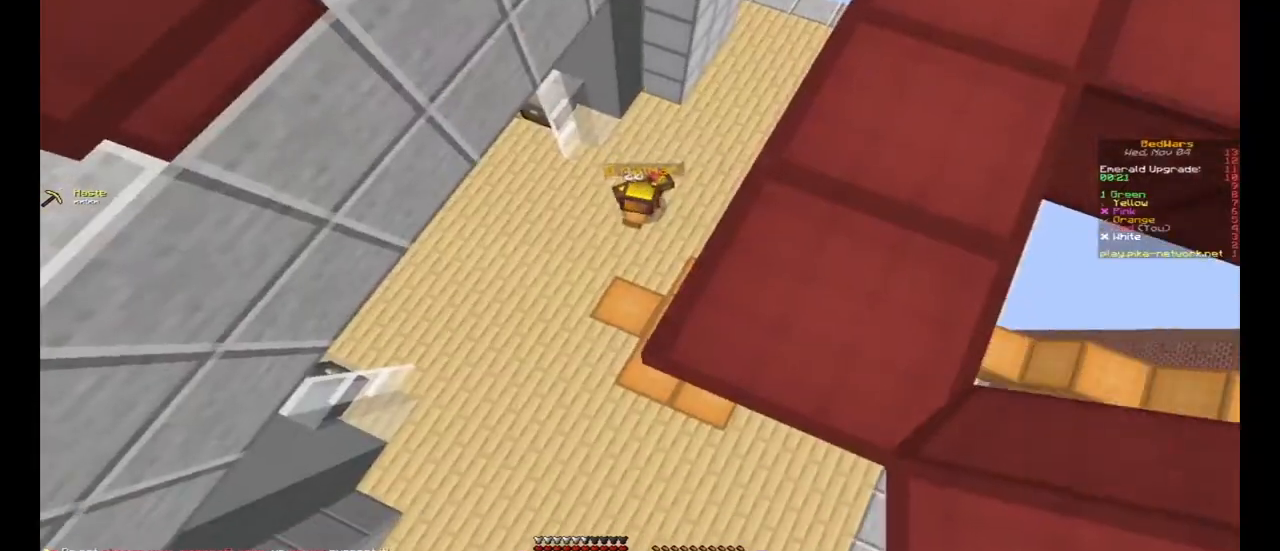
{"keys": [], "mouse": [], "events": []}
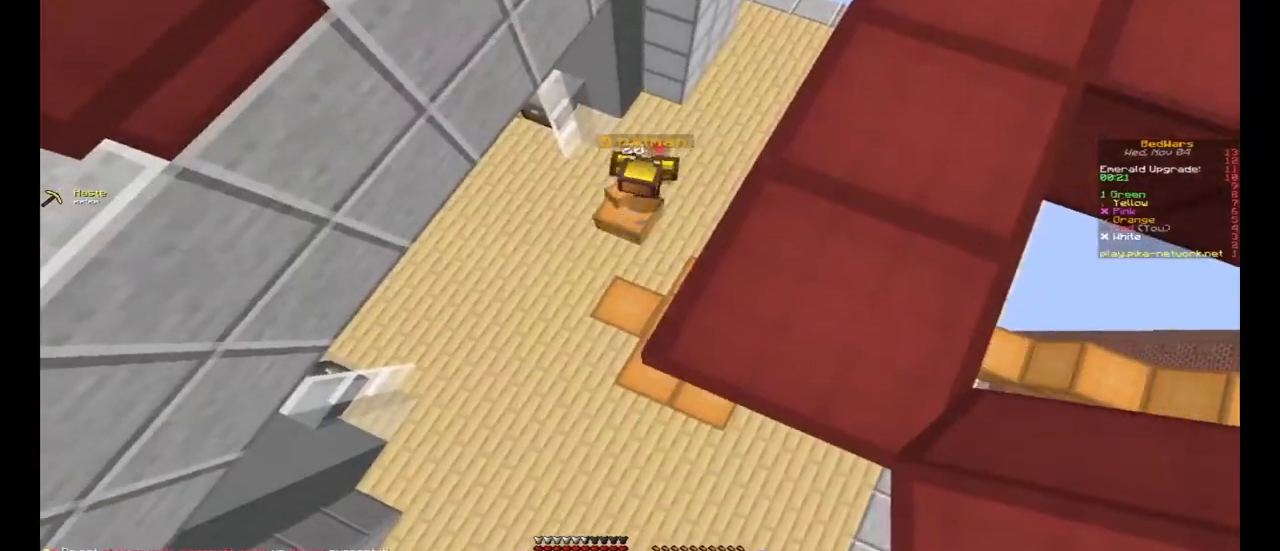
{"keys": [], "mouse": [], "events": []}
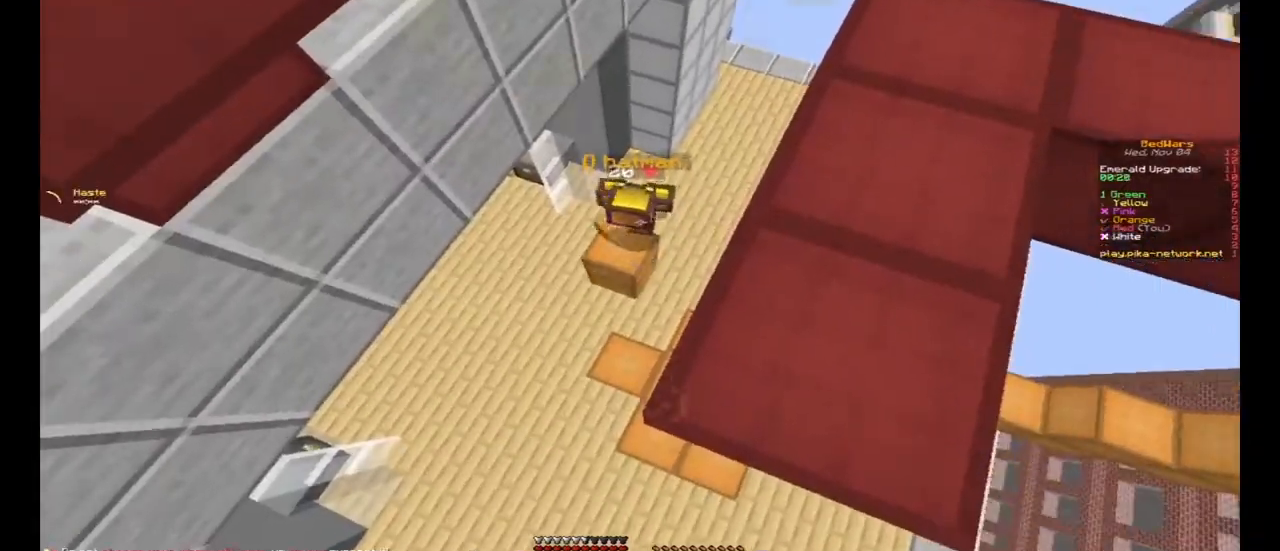
{"keys": ["a", "w"], "mouse": [], "events": [[67, "w", "down"], [367, "a", "down"]]}
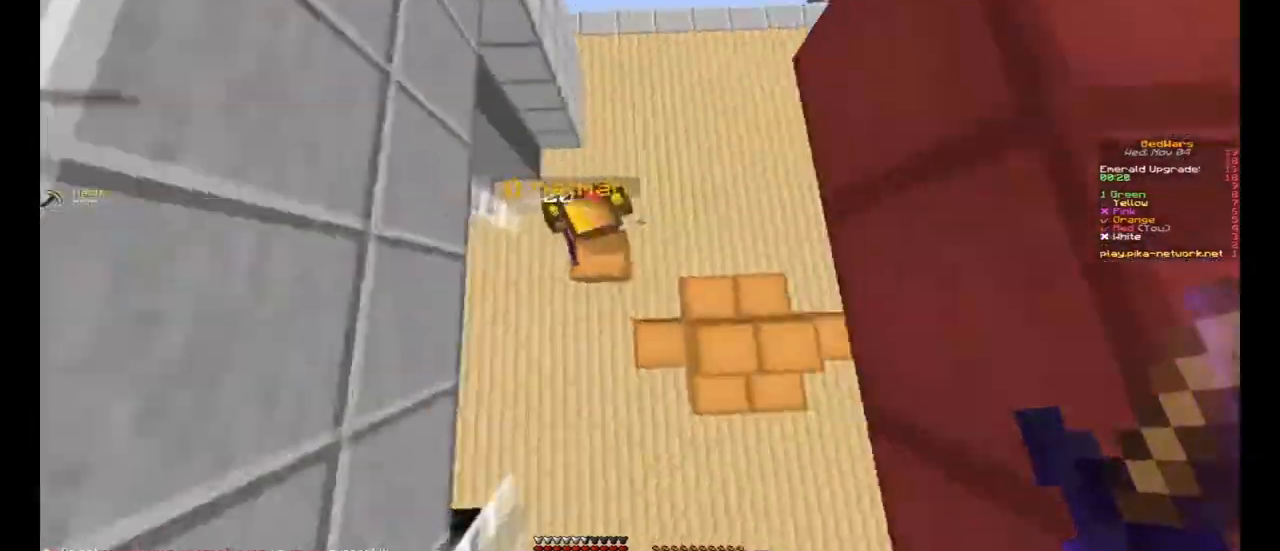
{"keys": ["a", "d"], "mouse": [], "events": [[33, "w", "up"], [133, "mouse_left", "down"], [167, "mouse_left", "up"], [200, "mouse_left", "down"], [233, "mouse_left", "up"], [267, "mouse_left", "down"], [367, "d", "down"], [400, "a", "up"], [467, "mouse_left", "up"], [500, "a", "down"]]}
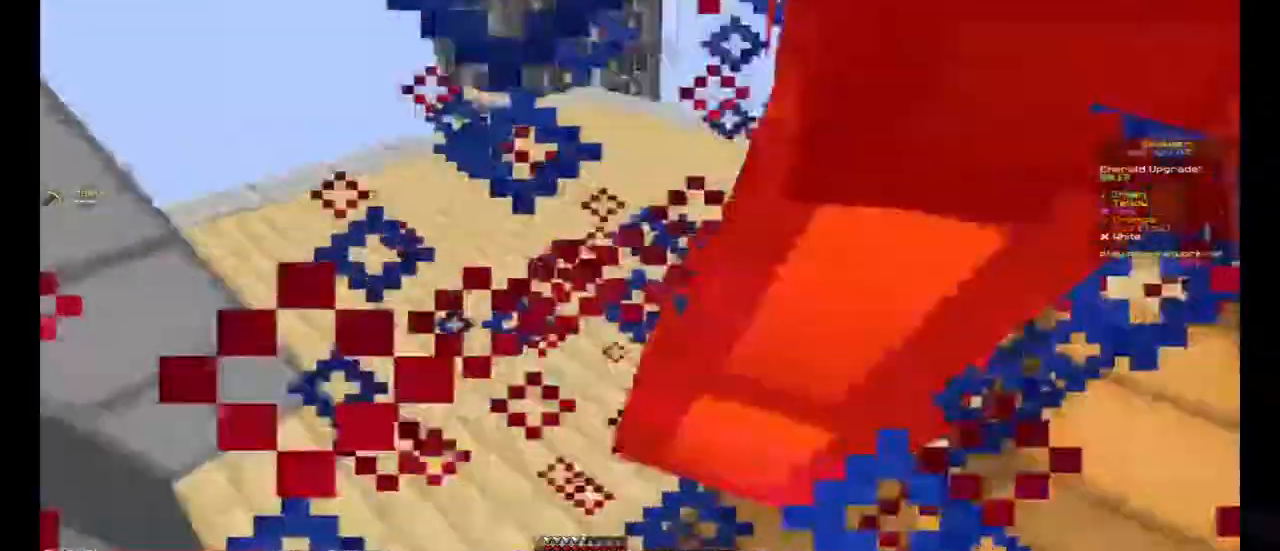
{"keys": ["d", "w"], "mouse": []}
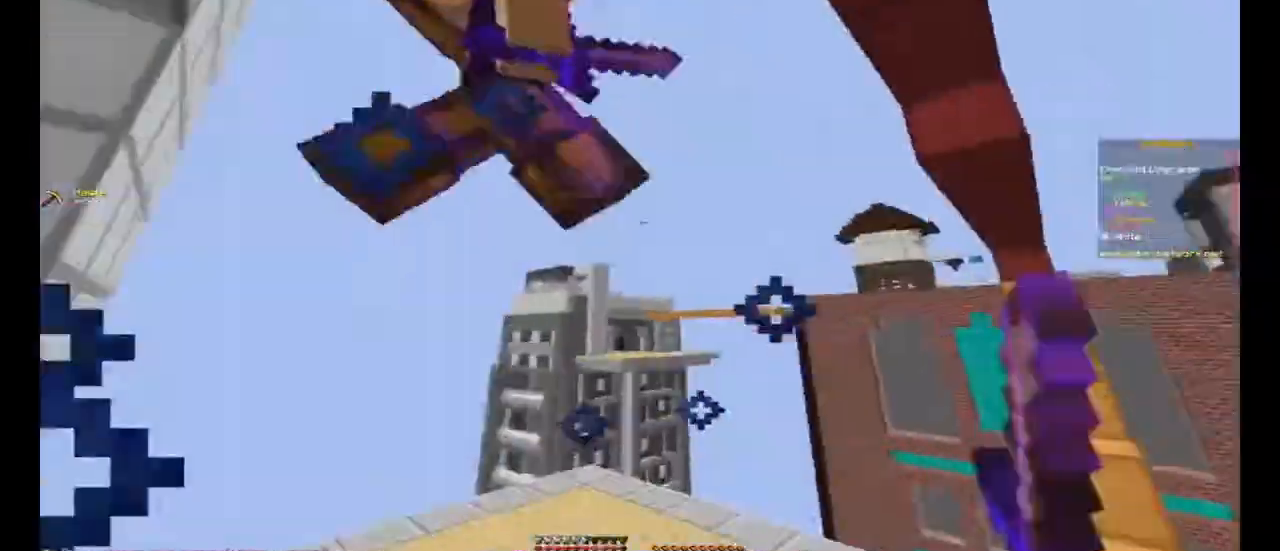
{"keys": ["d", "w"], "mouse": [], "events": [[33, "mouse_left", "down"], [67, "d", "up"], [67, "mouse_left", "up"], [100, "mouse_left", "down"], [133, "mouse_left", "up"], [167, "mouse_left", "down"], [200, "mouse_left", "up"], [200, "space", "down"], [233, "mouse_left", "down"], [267, "mouse_left", "up"], [300, "mouse_left", "down"], [333, "mouse_left", "up"], [367, "mouse_left", "down"], [400, "mouse_left", "up"], [433, "d", "down"], [433, "mouse_left", "down"], [500, "mouse_left", "up"], [500, "space", "up"]]}
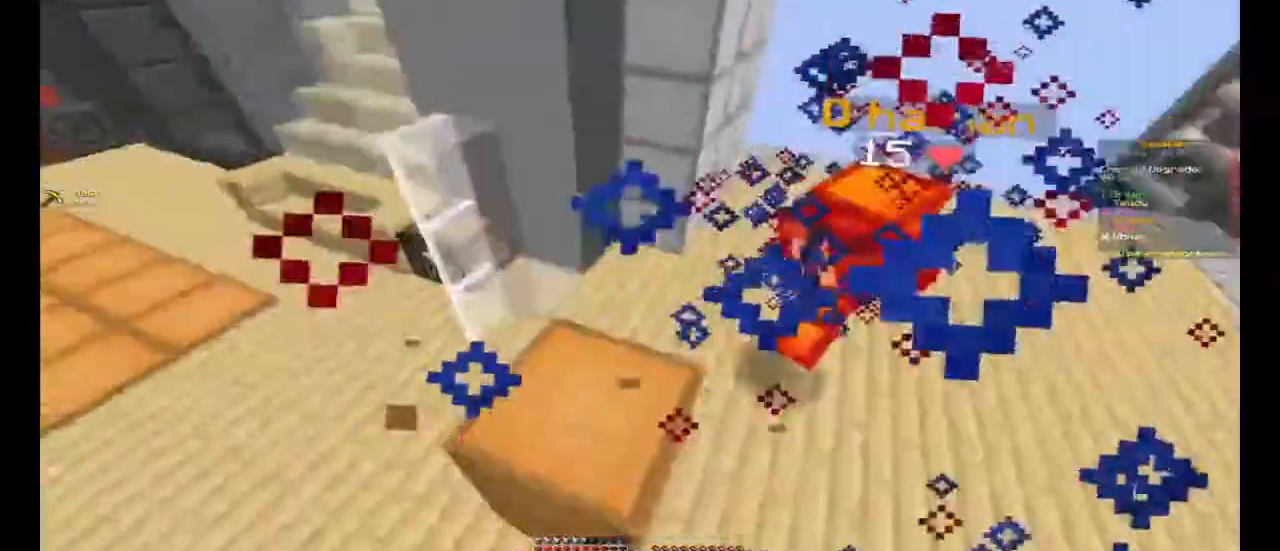
{"keys": ["d", "w"], "mouse": ["left"], "events": [[33, "mouse_left", "down"], [100, "w", "up"], [167, "w", "down"], [267, "d", "up"], [333, "mouse_left", "up"], [367, "mouse_left", "down"], [400, "mouse_left", "up"], [433, "d", "down"], [433, "mouse_left", "down"], [467, "mouse_left", "up"], [500, "mouse_left", "down"]]}
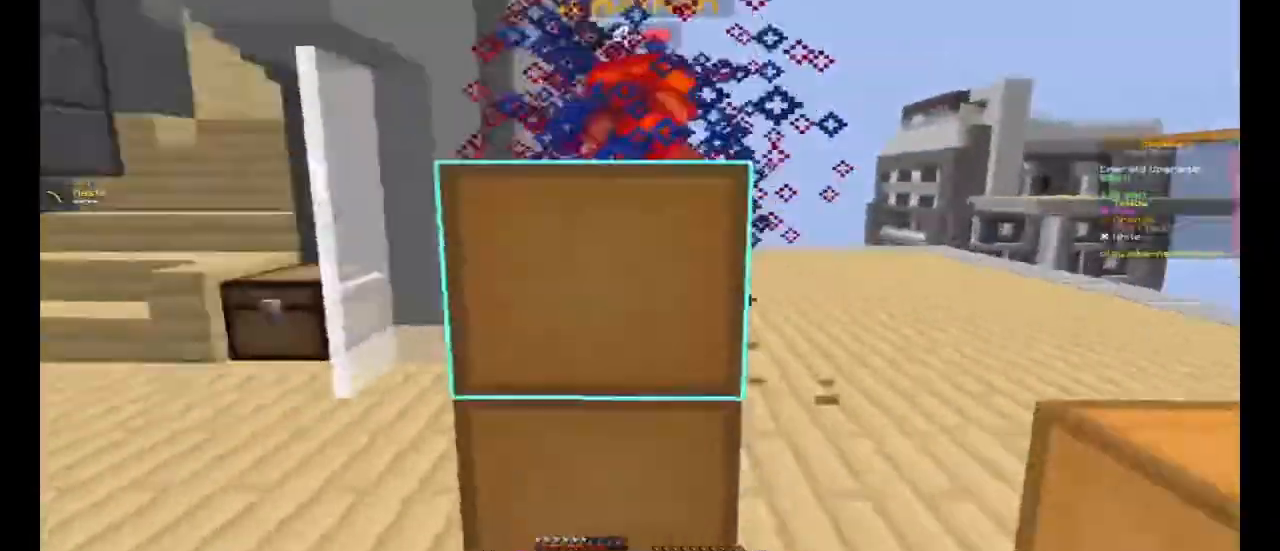
{"keys": ["a"], "mouse": ["left"], "events": [[67, "mouse_left", "up"], [100, "mouse_left", "down"], [133, "d", "up"], [167, "a", "down"], [167, "mouse_left", "up"], [200, "mouse_left", "down"], [267, "w", "up"]]}
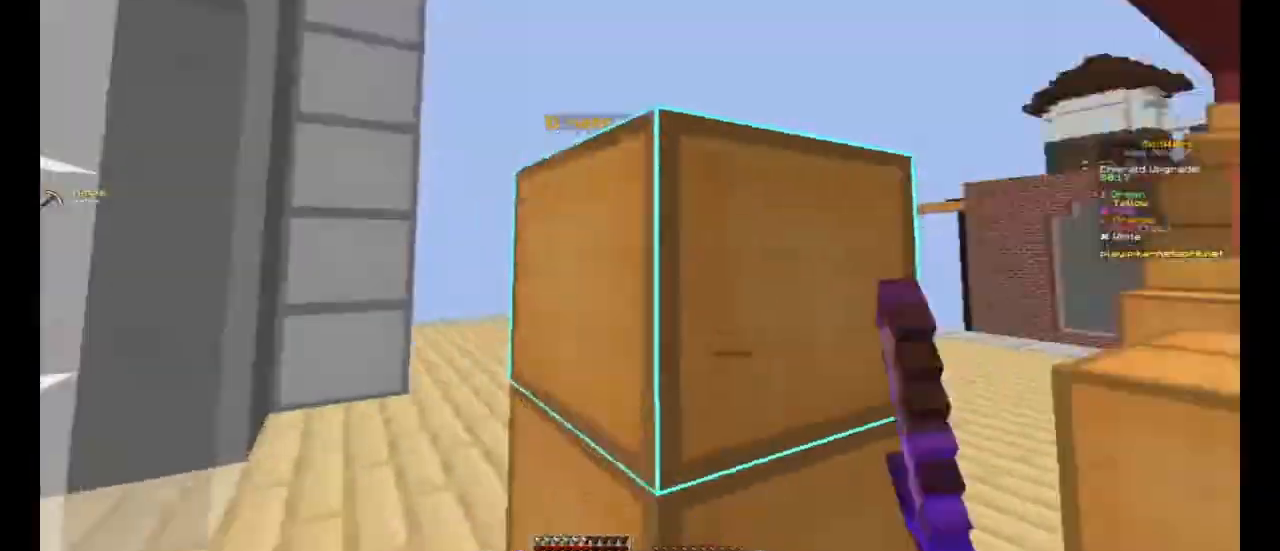
{"keys": ["space", "w"], "mouse": [], "events": [[33, "mouse_left", "up"], [33, "w", "down"], [67, "mouse_left", "down"], [200, "mouse_left", "up"], [267, "mouse_left", "down"], [300, "a", "up"], [333, "mouse_left", "up"], [500, "space", "down"]]}
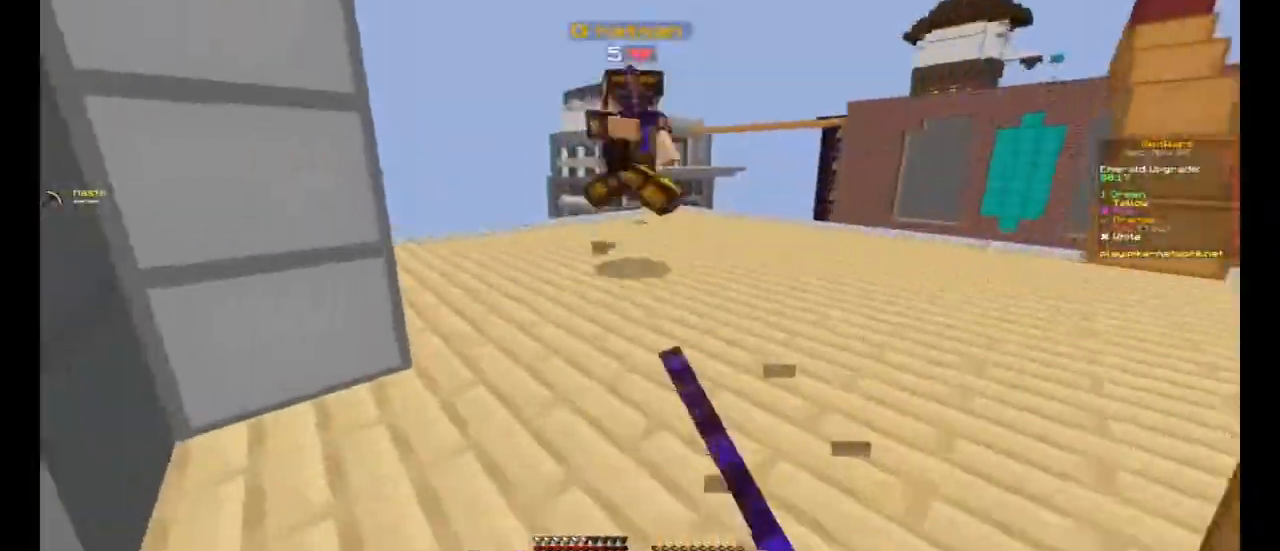
{"keys": ["a", "w"], "mouse": [], "events": [[133, "a", "down"], [200, "mouse_left", "down"], [200, "space", "up"], [233, "mouse_left", "up"], [300, "mouse_left", "down"], [367, "mouse_left", "up"], [400, "mouse_left", "down"], [500, "mouse_left", "up"]]}
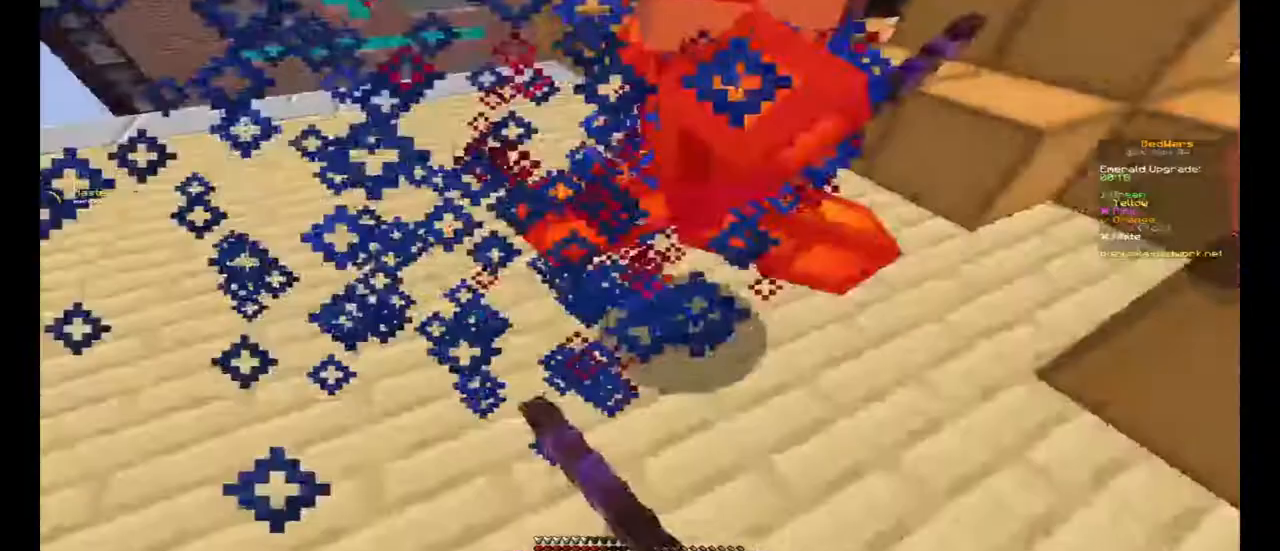
{"keys": ["d", "w"], "mouse": ["left"], "events": [[33, "mouse_left", "down"], [167, "a", "up"], [200, "mouse_left", "up"], [233, "mouse_left", "down"], [267, "mouse_left", "up"], [300, "mouse_left", "down"], [367, "a", "down"], [467, "d", "down"], [500, "a", "up"]]}